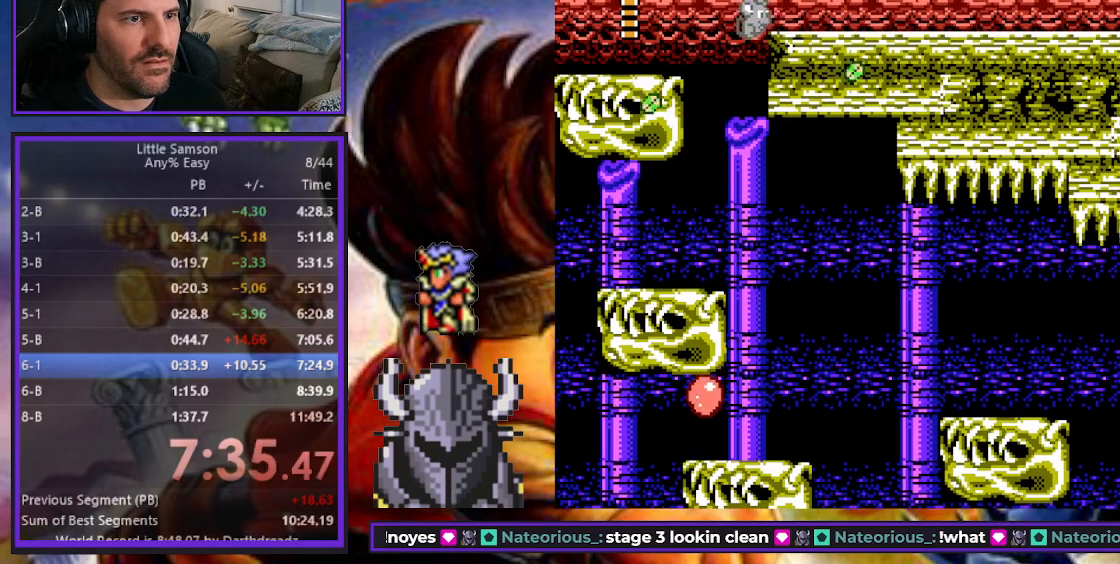
Gameplay with a controller (Xbox layout); each line is a JSON object with the inputs held at the frame after it. "events" lists button and stick changes between this image and that frame as [ms after this image, input, new state], when the widget could be followed in between. Not read: left_stick right_stick.
{"buttons": ["DPAD_RIGHT"], "events": [[67, "DPAD_UP", "up"], [383, "DPAD_RIGHT", "down"]]}
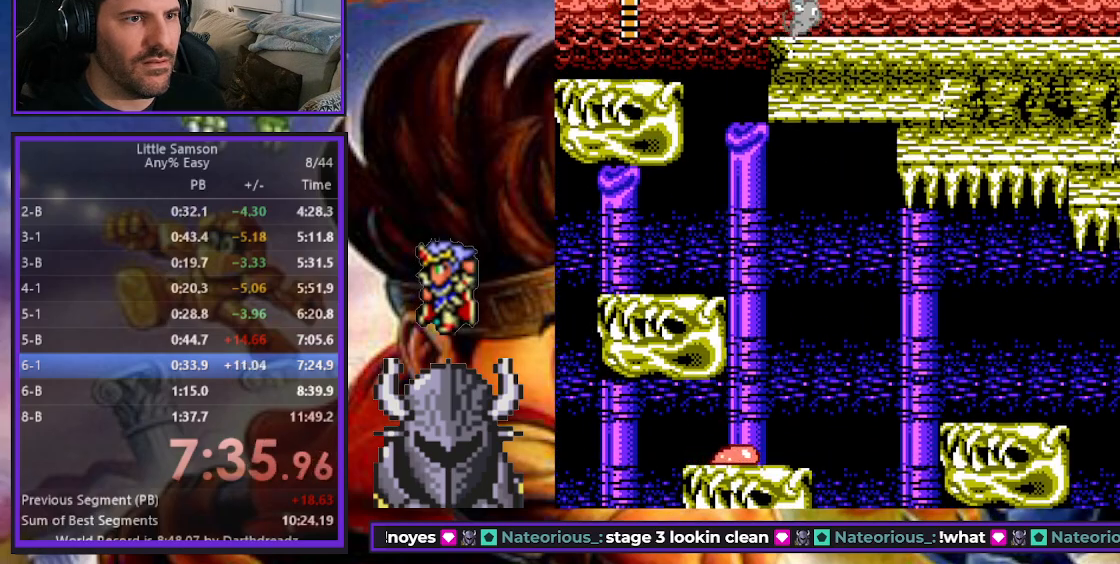
{"buttons": ["DPAD_RIGHT"], "events": []}
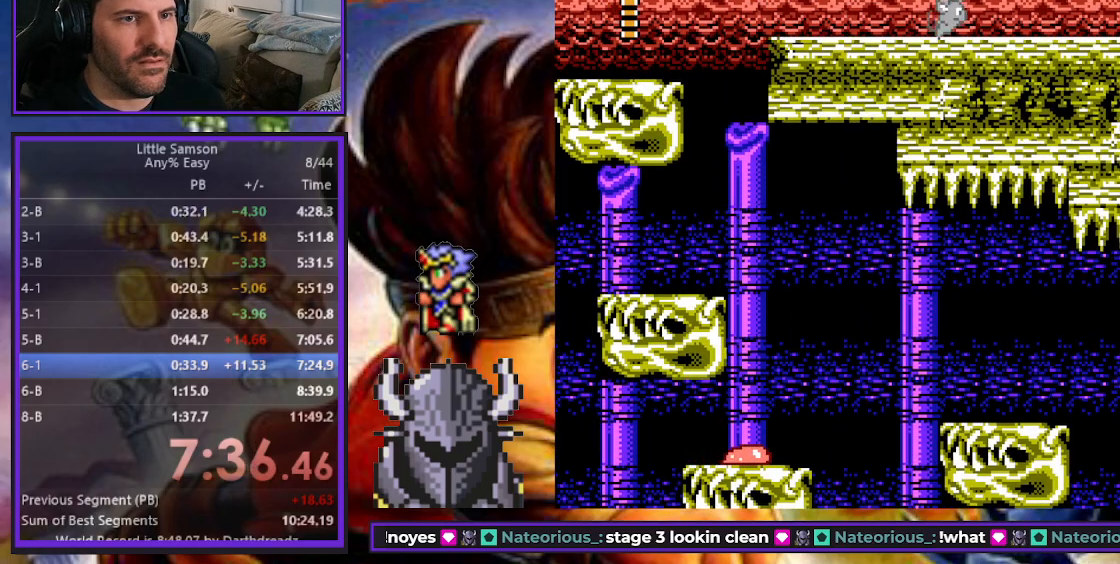
{"buttons": ["DPAD_RIGHT"], "events": []}
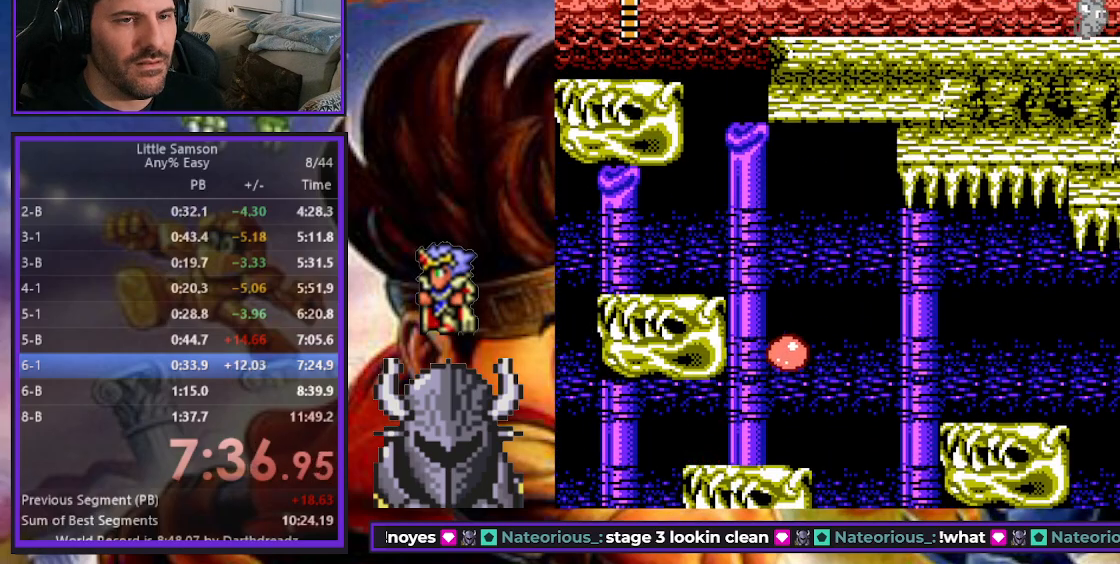
{"buttons": ["DPAD_RIGHT"], "events": []}
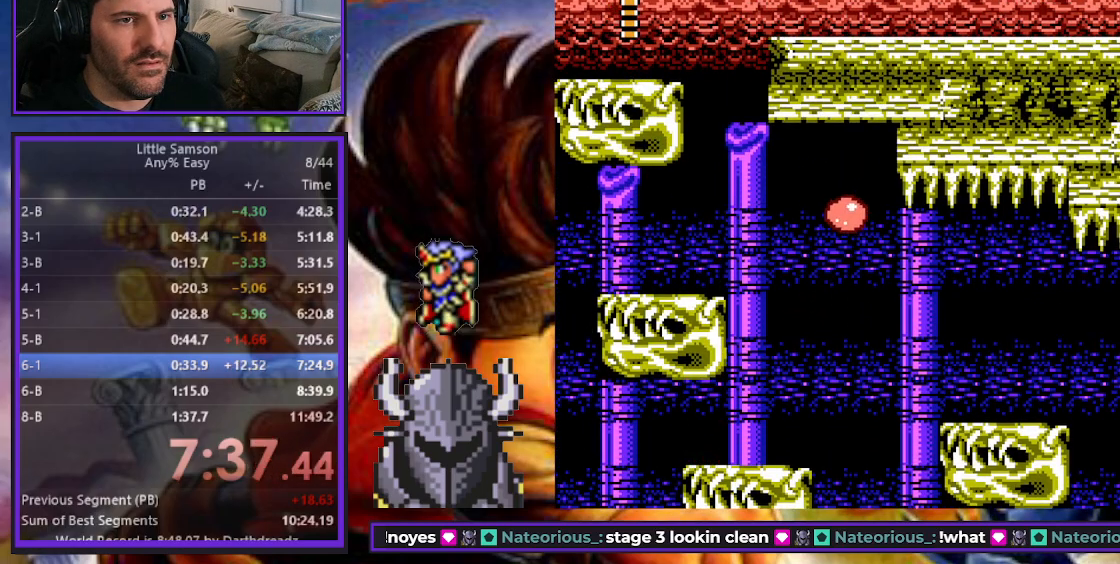
{"buttons": [], "events": [[50, "DPAD_RIGHT", "up"], [83, "B", "down"], [150, "B", "up"]]}
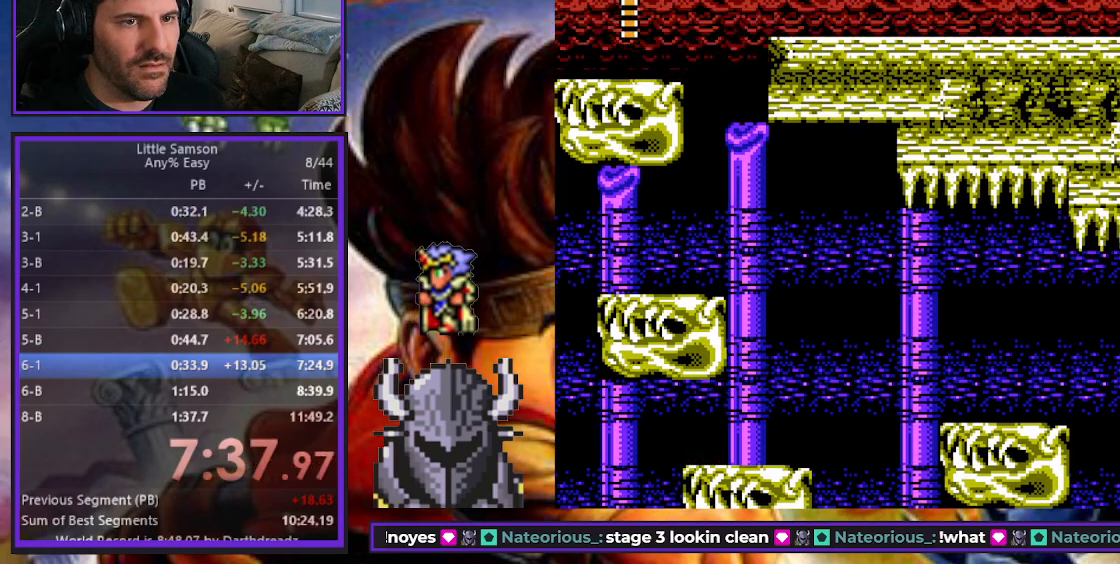
{"buttons": [], "events": [[167, "R2", "down"], [350, "R2", "up"]]}
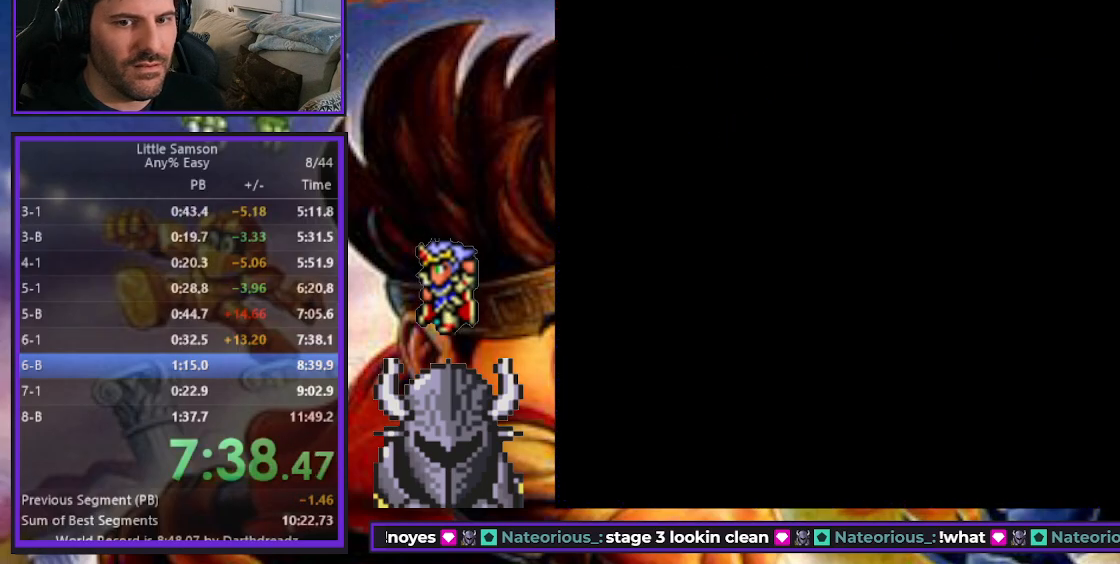
{"buttons": [], "events": [[17, "START", "down"], [150, "START", "up"], [233, "START", "down"], [317, "START", "up"], [400, "START", "down"], [483, "START", "up"]]}
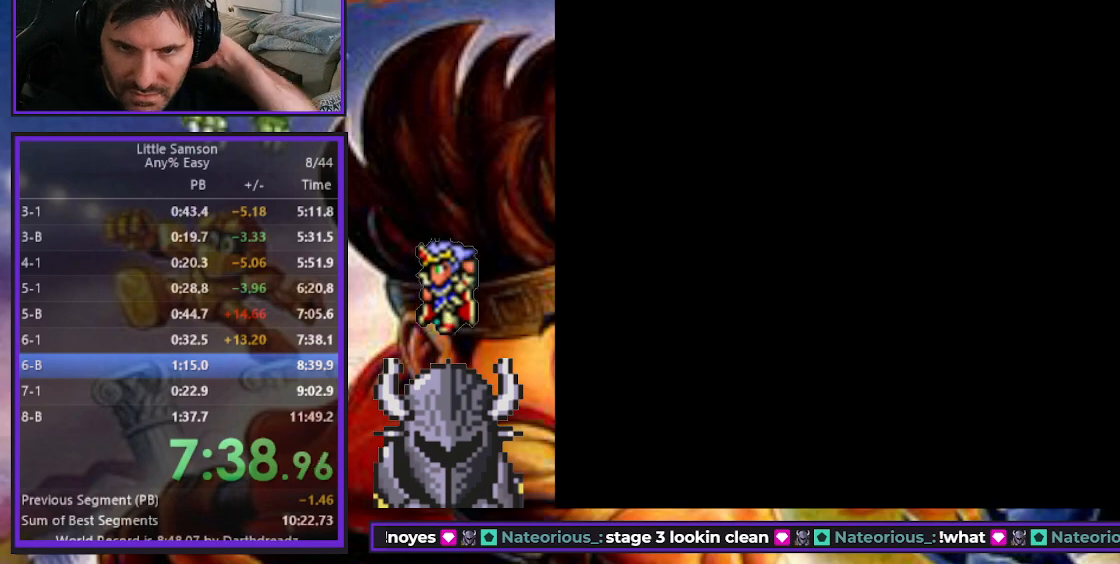
{"buttons": [], "events": [[67, "START", "down"], [150, "START", "up"], [233, "START", "down"], [317, "START", "up"], [400, "START", "down"], [483, "START", "up"]]}
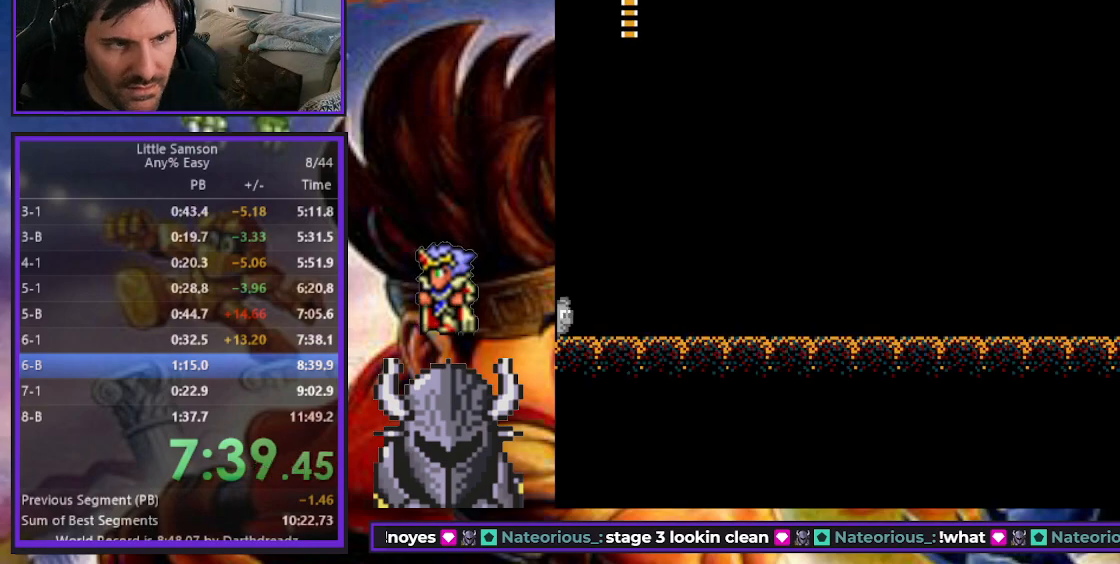
{"buttons": ["DPAD_RIGHT"], "events": [[50, "START", "down"], [133, "START", "up"], [217, "START", "down"], [300, "START", "up"], [483, "DPAD_RIGHT", "down"]]}
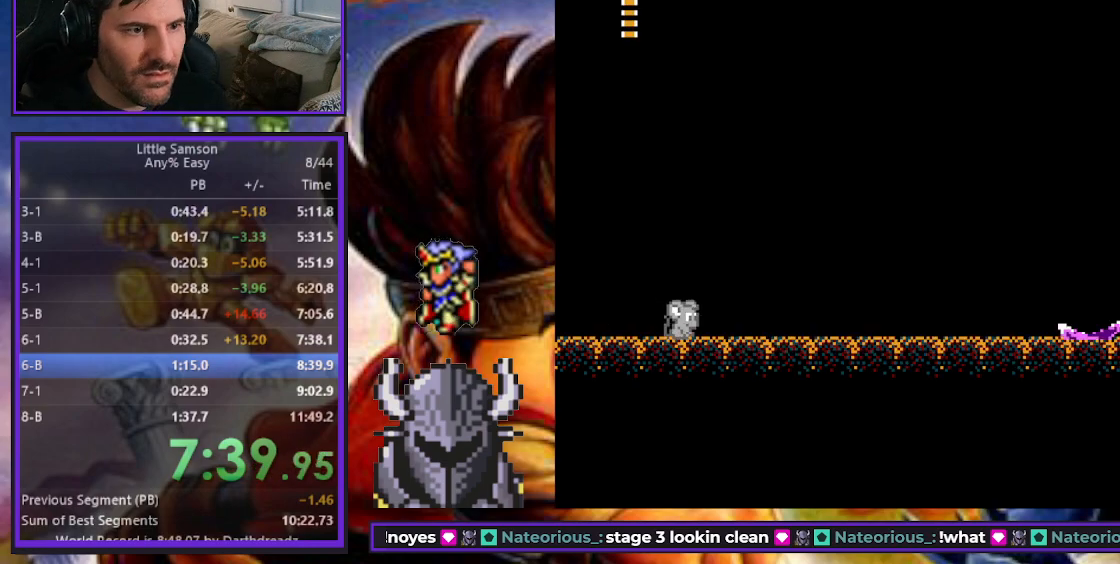
{"buttons": ["DPAD_RIGHT"], "events": [[217, "DPAD_UP", "down"], [333, "DPAD_UP", "up"]]}
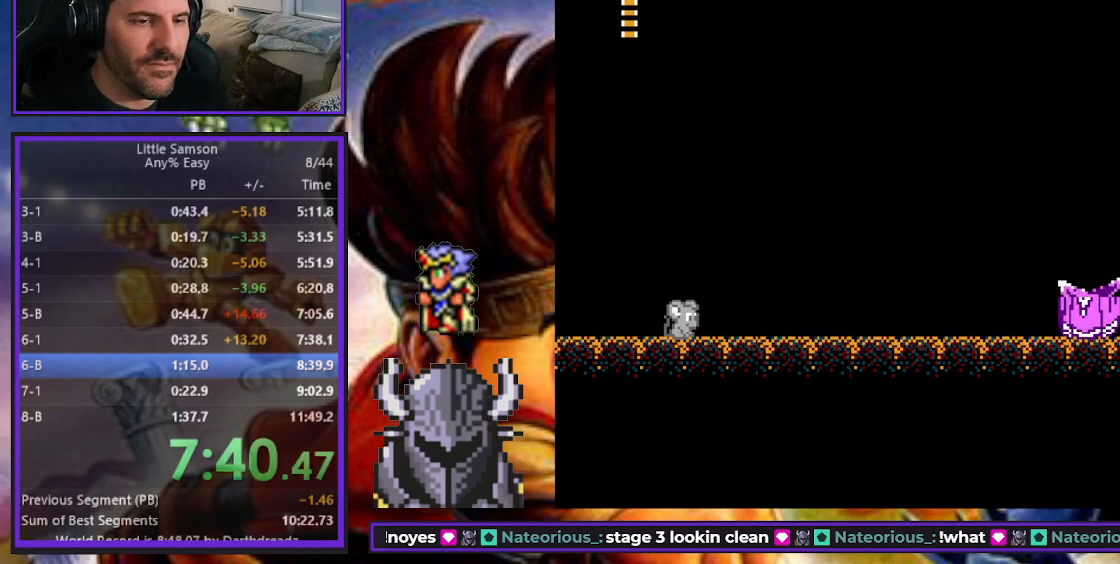
{"buttons": ["DPAD_RIGHT"], "events": []}
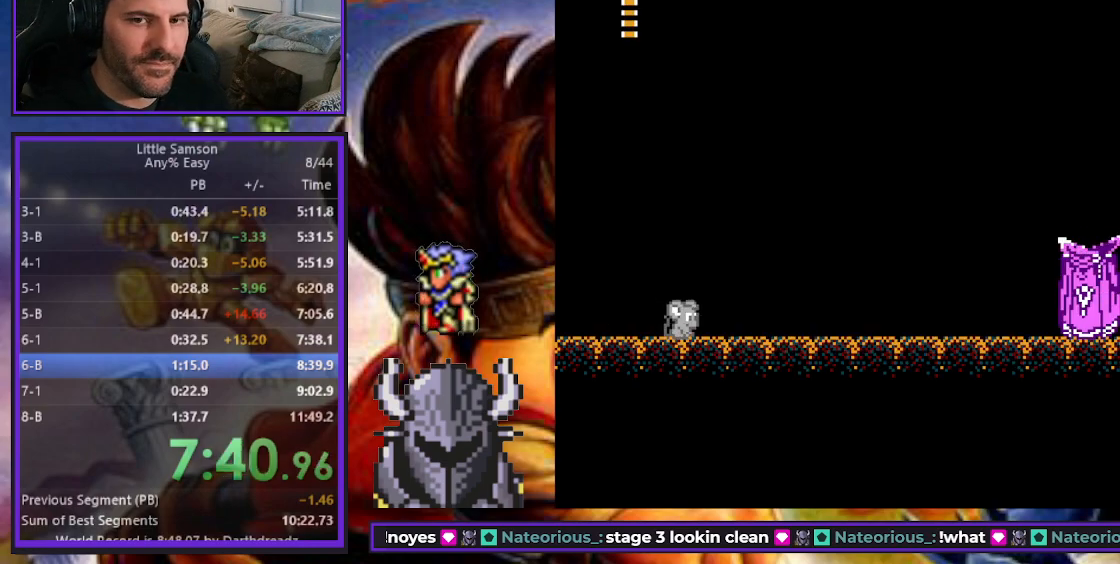
{"buttons": ["DPAD_RIGHT"], "events": []}
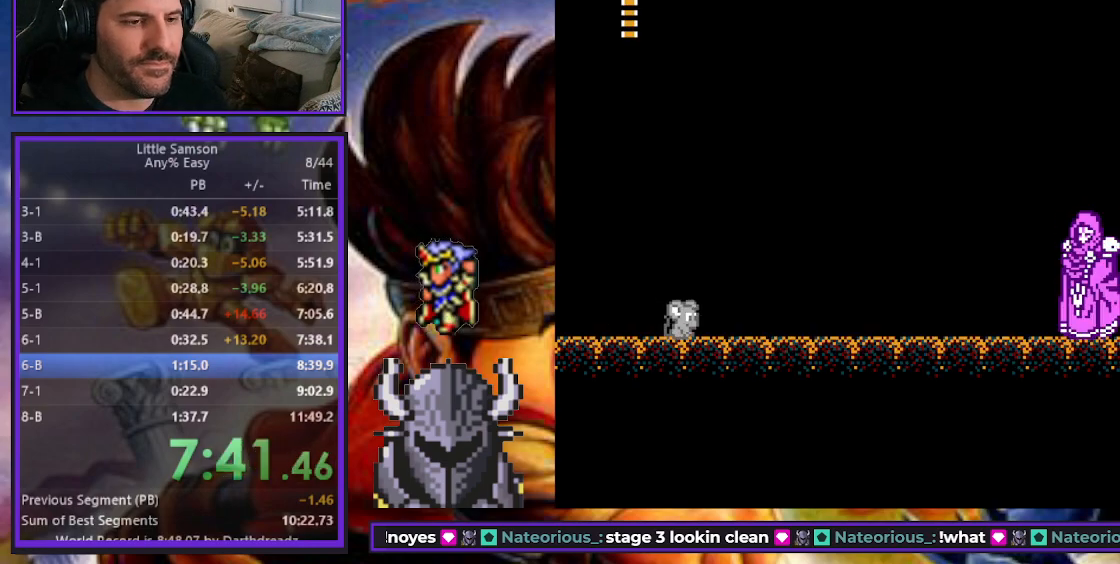
{"buttons": ["DPAD_RIGHT"], "events": []}
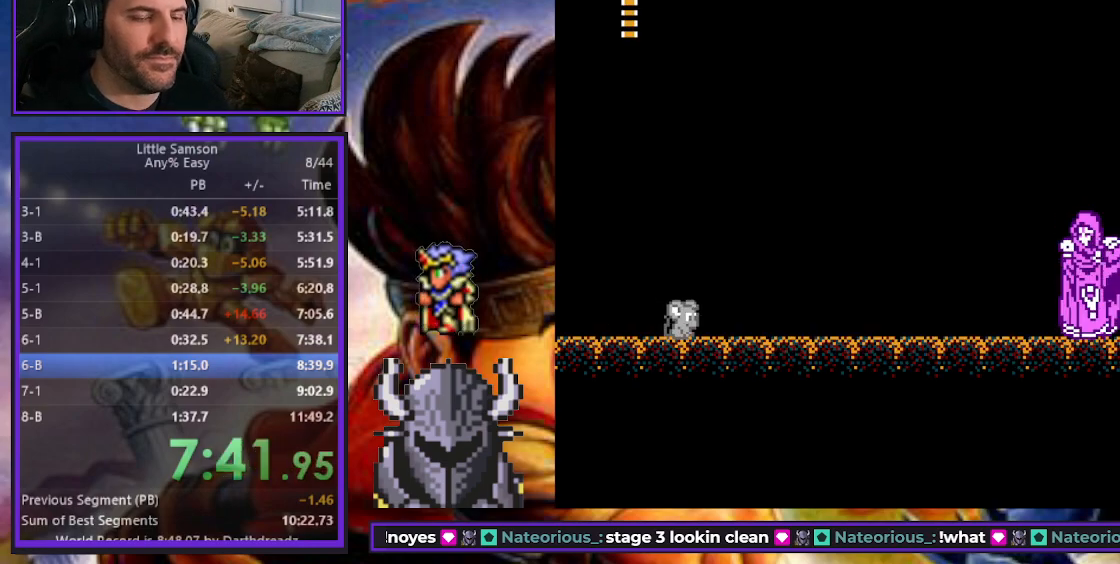
{"buttons": ["DPAD_RIGHT"], "events": []}
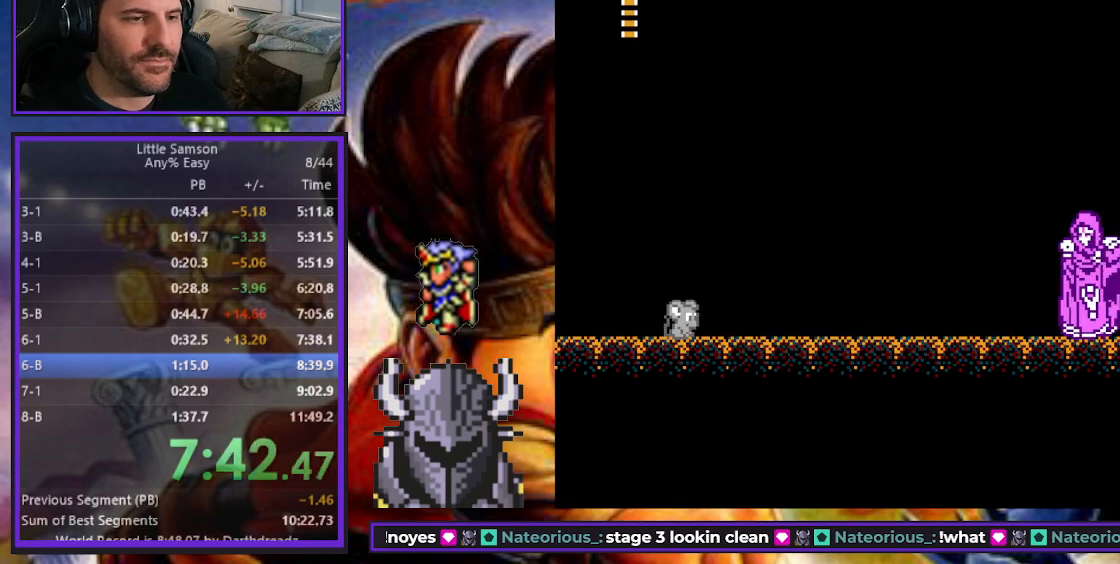
{"buttons": ["DPAD_UP", "DPAD_RIGHT"], "events": [[417, "DPAD_UP", "down"]]}
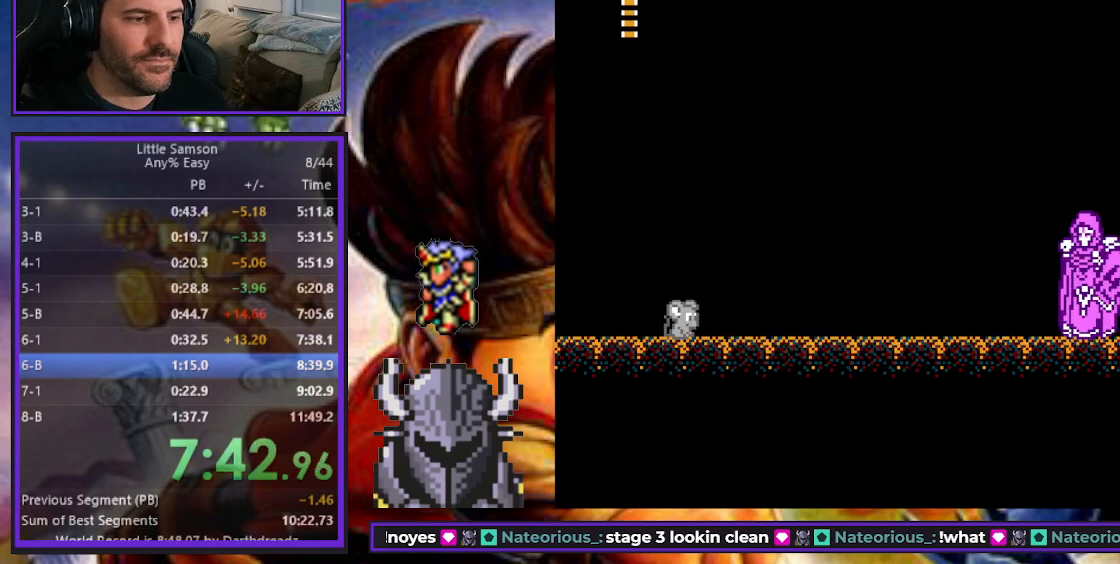
{"buttons": ["DPAD_RIGHT"], "events": [[100, "DPAD_UP", "up"]]}
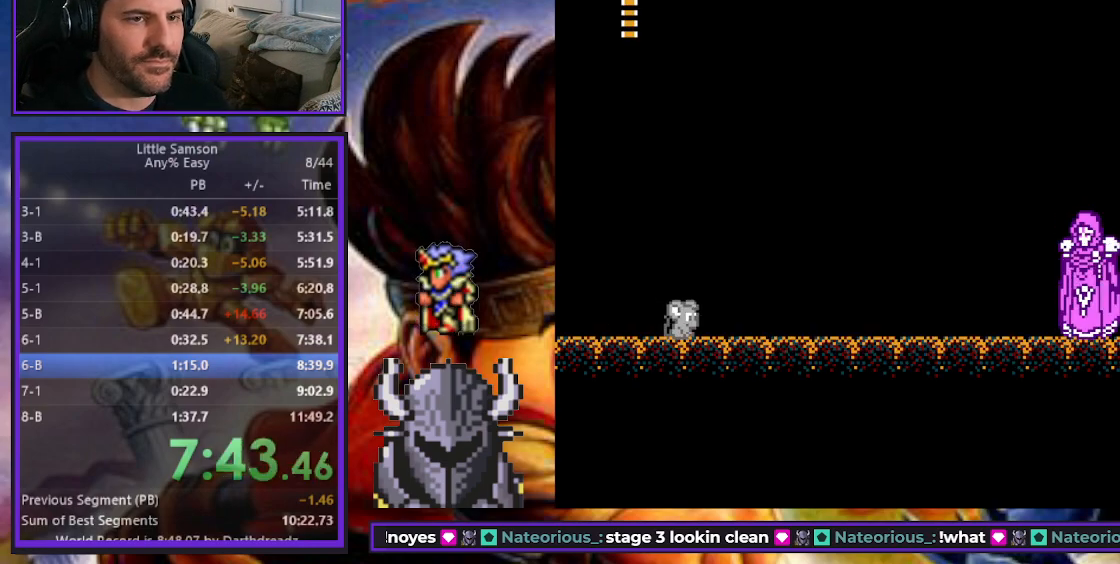
{"buttons": ["DPAD_RIGHT"], "events": []}
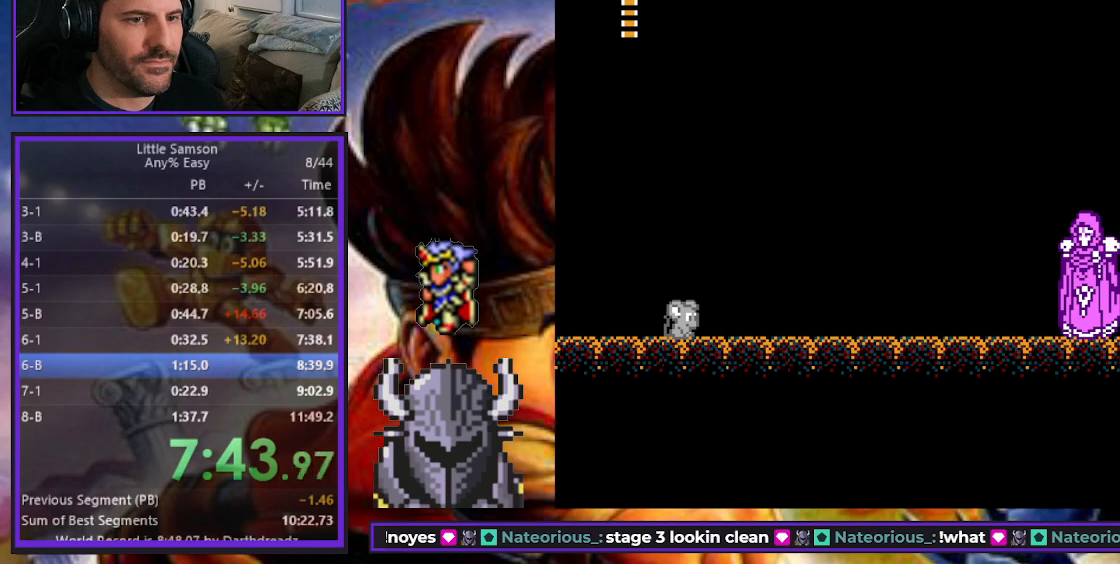
{"buttons": ["DPAD_RIGHT"], "events": []}
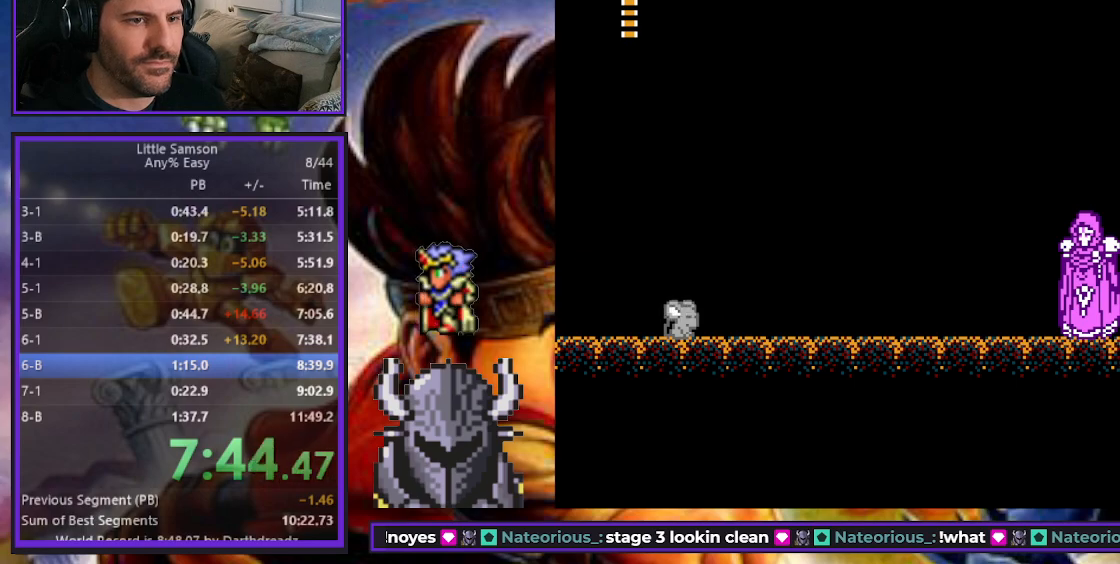
{"buttons": ["B", "DPAD_RIGHT"], "events": [[450, "B", "down"]]}
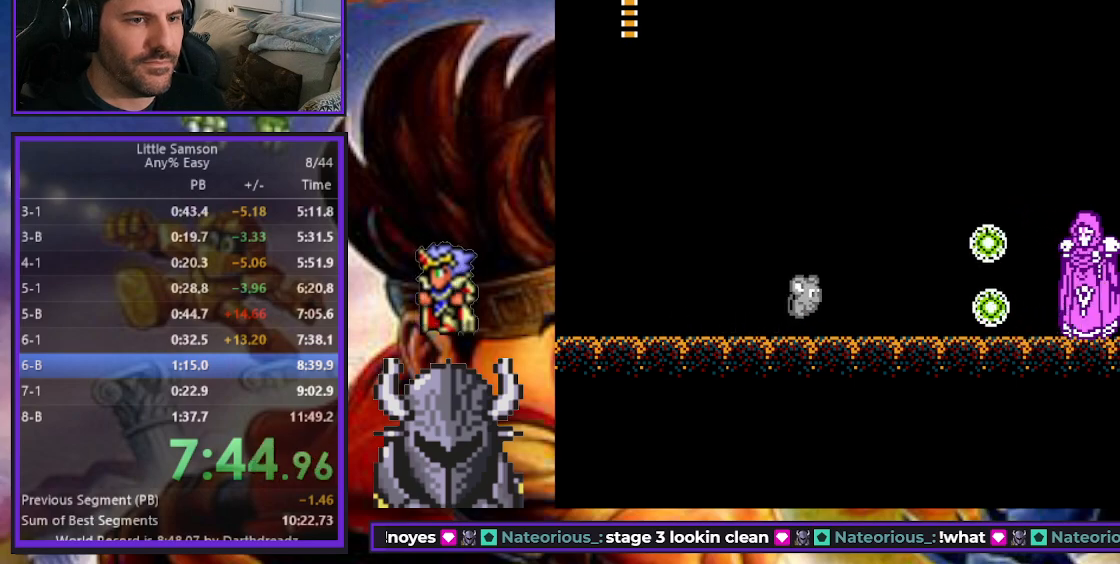
{"buttons": ["B", "DPAD_RIGHT"], "events": [[333, "DPAD_UP", "down"], [383, "DPAD_UP", "up"]]}
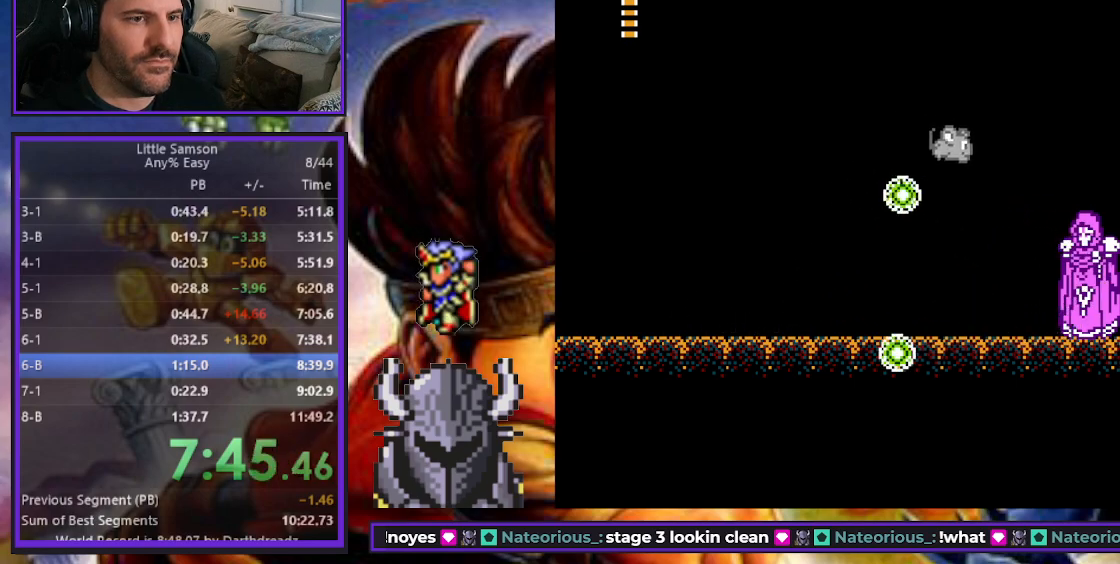
{"buttons": [], "events": [[33, "B", "up"], [150, "DPAD_RIGHT", "up"], [150, "DPAD_UP", "down"], [167, "DPAD_LEFT", "down"], [417, "DPAD_UP", "up"], [433, "DPAD_LEFT", "up"]]}
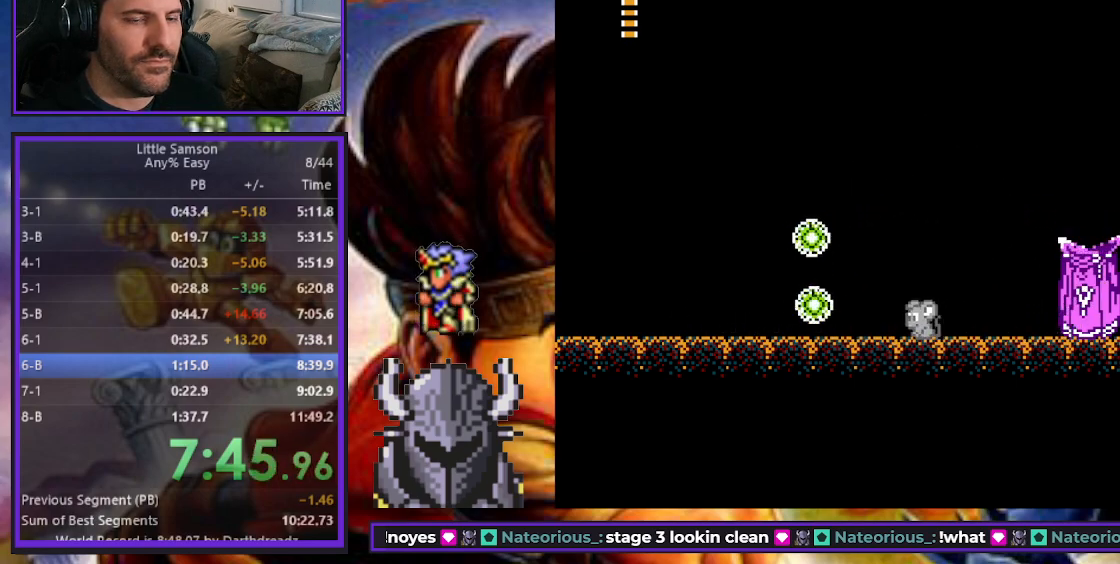
{"buttons": [], "events": [[317, "DPAD_LEFT", "down"], [467, "DPAD_LEFT", "up"]]}
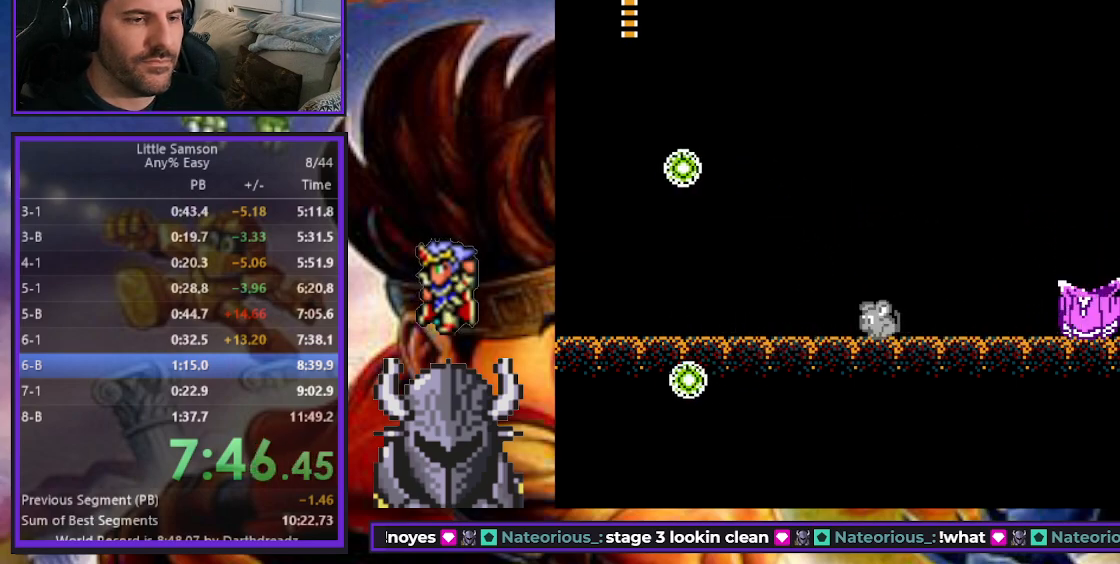
{"buttons": [], "events": []}
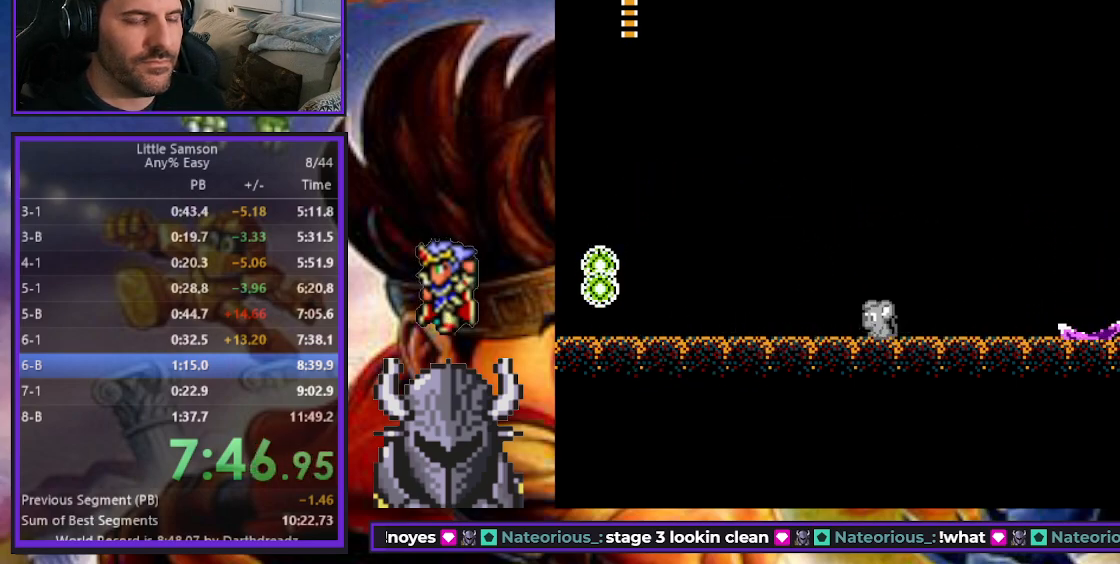
{"buttons": [], "events": []}
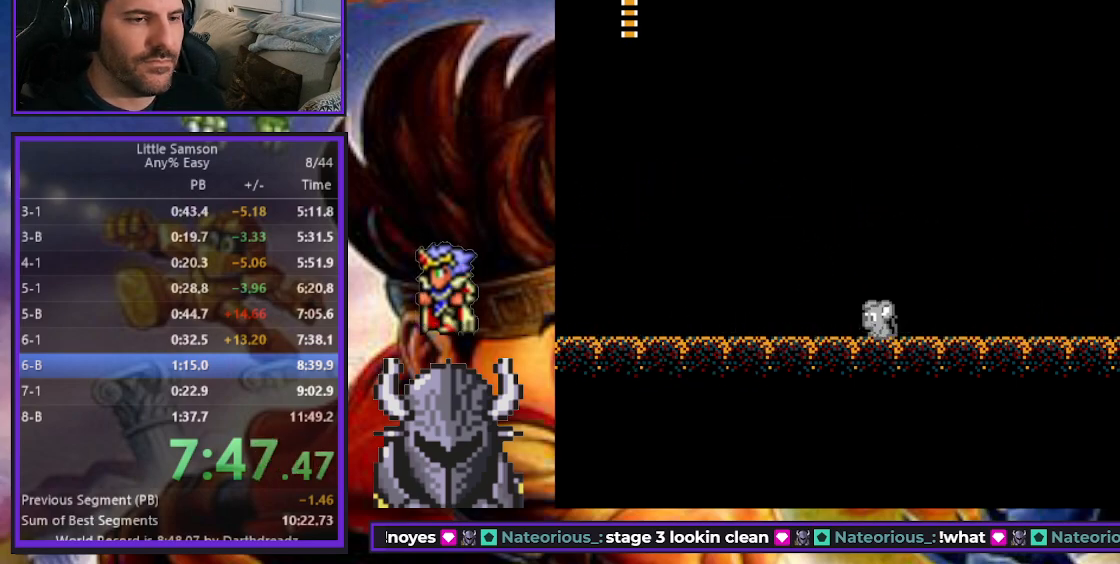
{"buttons": [], "events": []}
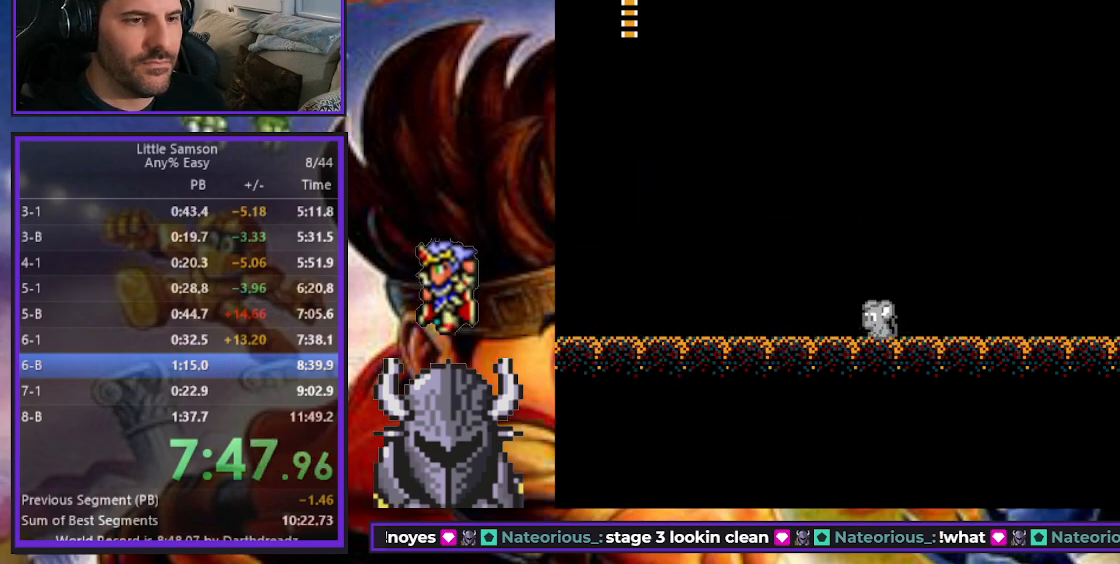
{"buttons": ["DPAD_RIGHT"], "events": [[383, "DPAD_RIGHT", "down"]]}
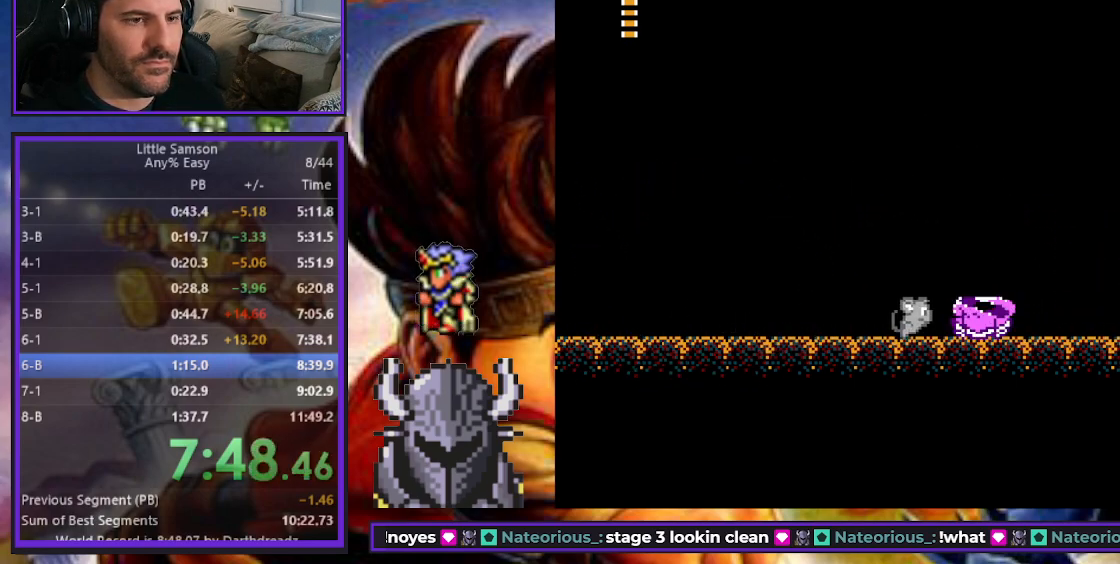
{"buttons": ["A", "DPAD_UP", "DPAD_LEFT"], "events": [[300, "B", "down"], [367, "A", "down"], [367, "DPAD_UP", "down"], [417, "B", "up"], [417, "DPAD_LEFT", "down"], [417, "DPAD_RIGHT", "up"], [450, "A", "up"], [483, "A", "down"]]}
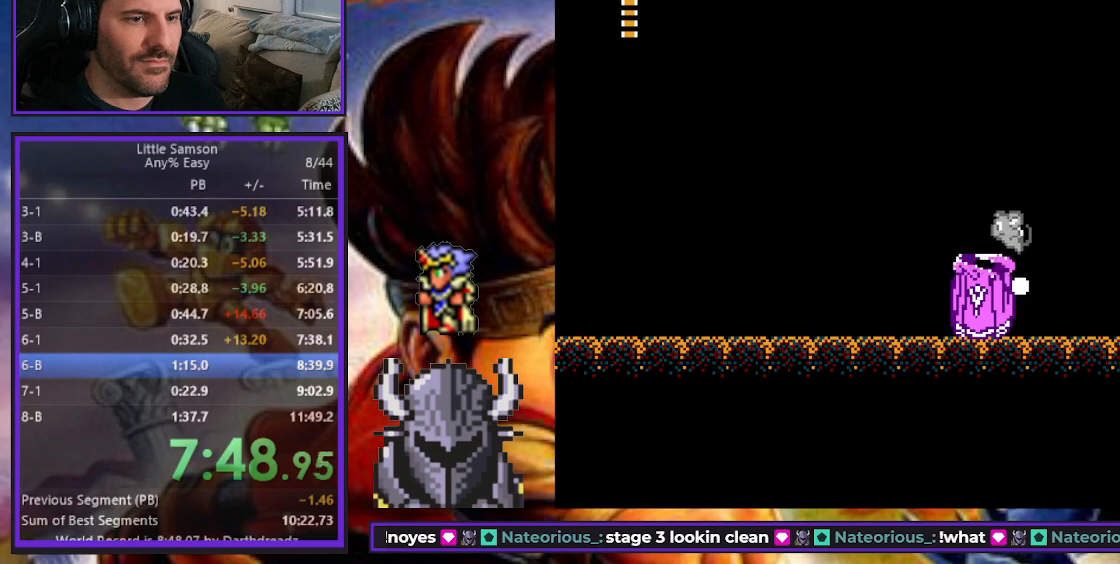
{"buttons": ["DPAD_UP", "DPAD_LEFT"], "events": [[67, "A", "up"], [117, "A", "down"], [183, "A", "up"], [233, "A", "down"], [333, "A", "up"]]}
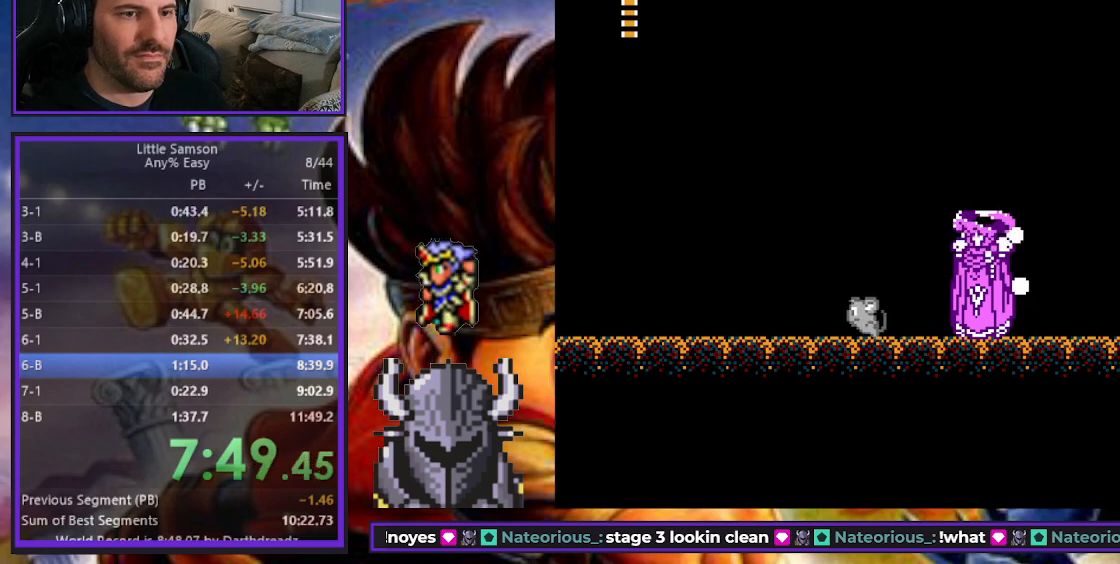
{"buttons": ["DPAD_LEFT"], "events": [[200, "DPAD_UP", "up"], [283, "DPAD_LEFT", "up"], [500, "DPAD_LEFT", "down"]]}
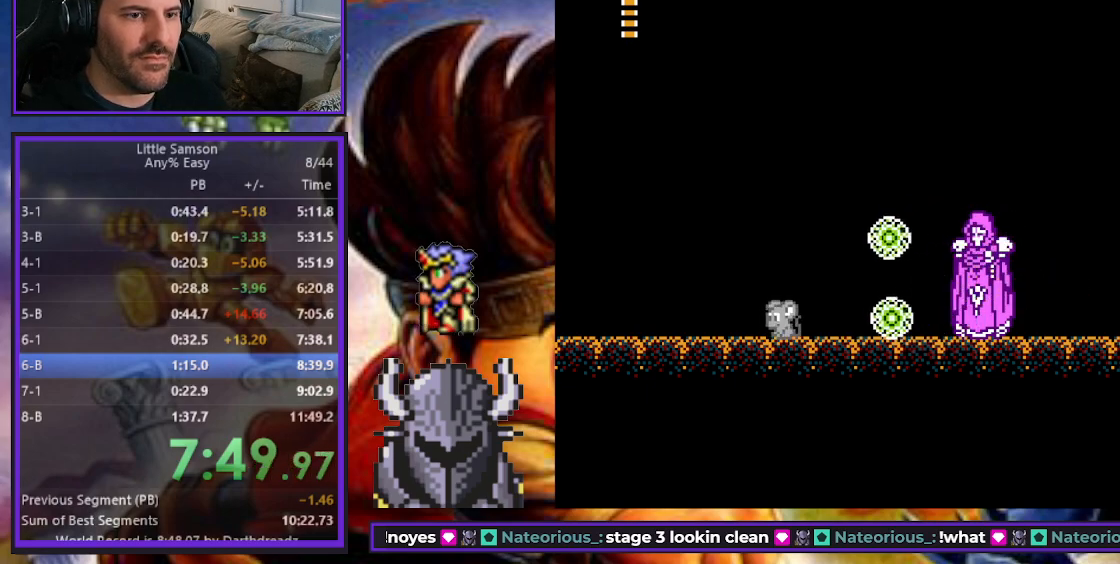
{"buttons": ["B", "DPAD_UP", "DPAD_RIGHT"], "events": [[117, "B", "down"], [267, "DPAD_UP", "down"], [283, "DPAD_LEFT", "up"], [283, "DPAD_RIGHT", "down"]]}